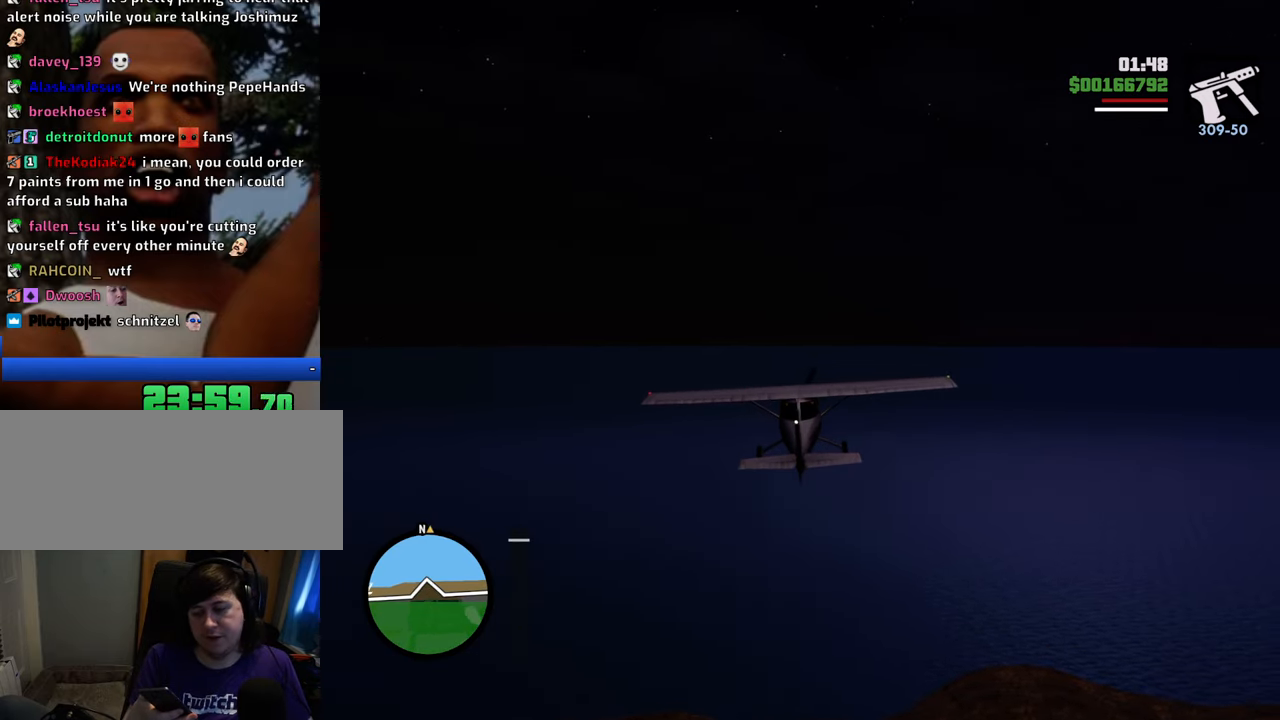
Gameplay with keyboard and mouse; each line is a JSON object with the keys and mouse buttons held at the frame after it. "events" lists presses ("down") and releases ("up") of "1", "2", "3", "4", "5", "6", "8", "a", "alt", "c", "ctrl", "d", "down", "e", "escape", "f", "f1", "f2", "f3", "g", "h", "left", "num2", "q", "r", "right", "s", "shift", "space", "t", "tab", "up", "v", "w", "x", "z", "mouse_left", "mouse_middle", "mouse_right", "mouse_wheel_up" and "mouse_wheel_down" between this image and that frame as [ms after this image, input, new state], when the widget could be followed in between. "mouse_left", "mouse_middle", "mouse_right", "mouse_wheel_up", "mouse_wheel_down" = the "left", "middle", "right", "wheel_up", "wheel_down" buttons of the "mouse" list. No other keys are recorded. Mouse movement is not recorded.
{"keys": ["w"], "mouse": [], "events": [[334, "d", "down"], [418, "d", "up"]]}
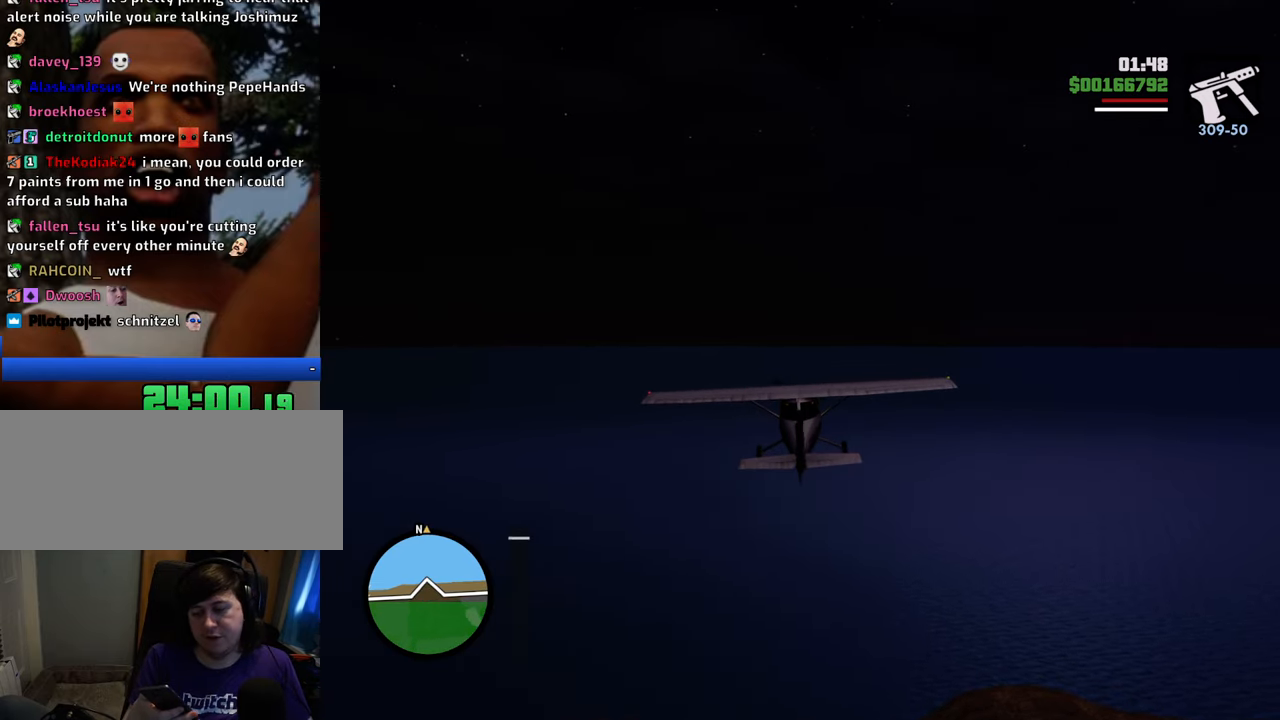
{"keys": ["w"], "mouse": [], "events": []}
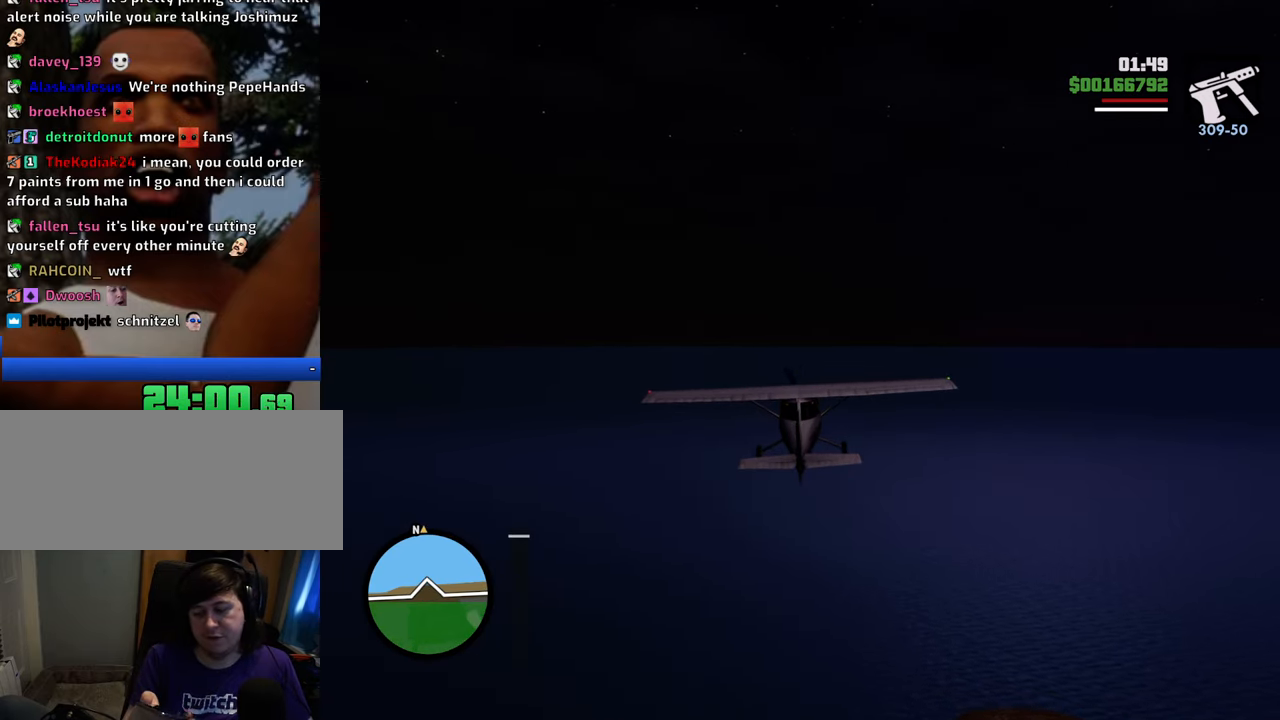
{"keys": ["w"], "mouse": [], "events": []}
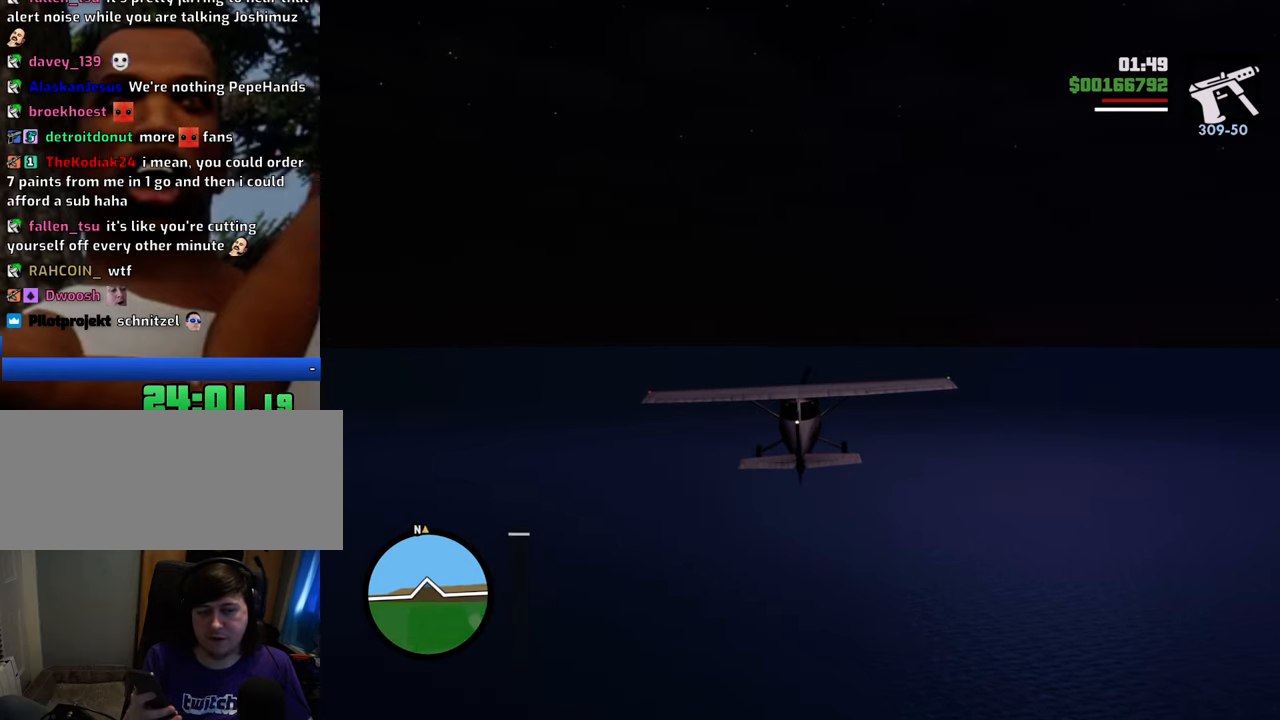
{"keys": ["w"], "mouse": [], "events": [[384, "d", "down"], [467, "d", "up"]]}
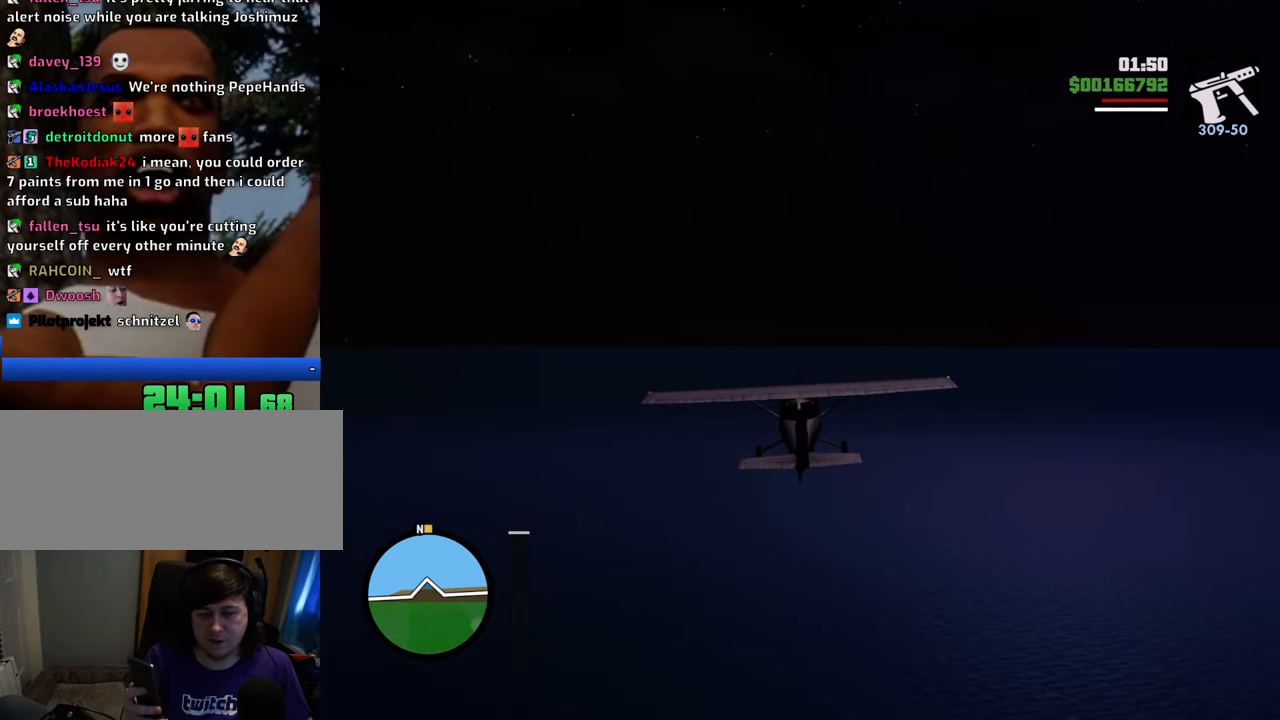
{"keys": ["2", "w"], "mouse": [], "events": [[484, "2", "down"]]}
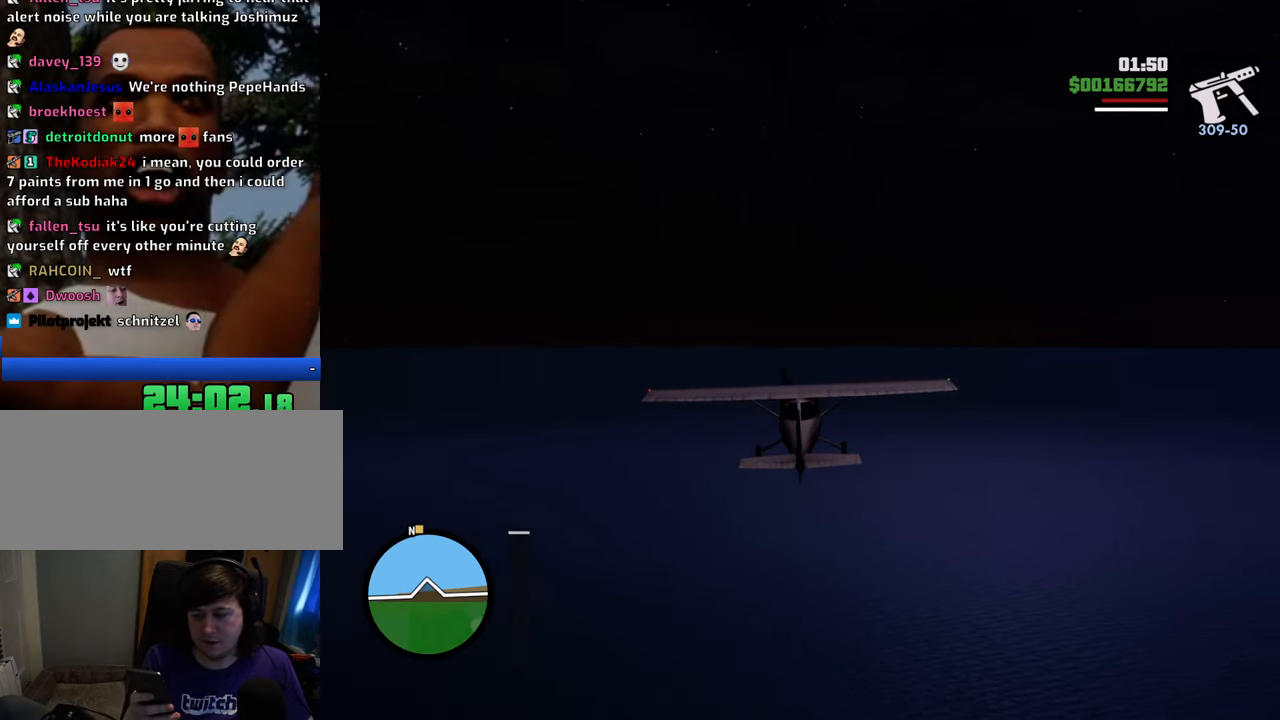
{"keys": ["w"], "mouse": [], "events": [[83, "2", "up"]]}
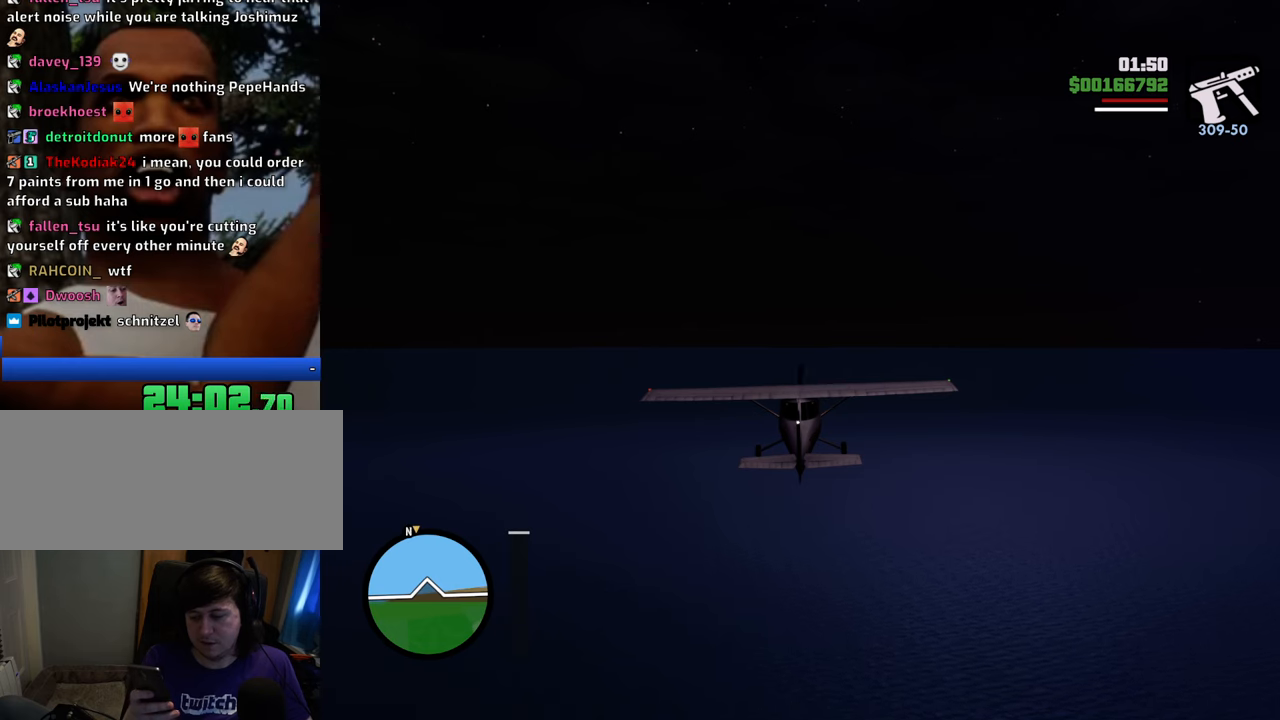
{"keys": ["w"], "mouse": [], "events": []}
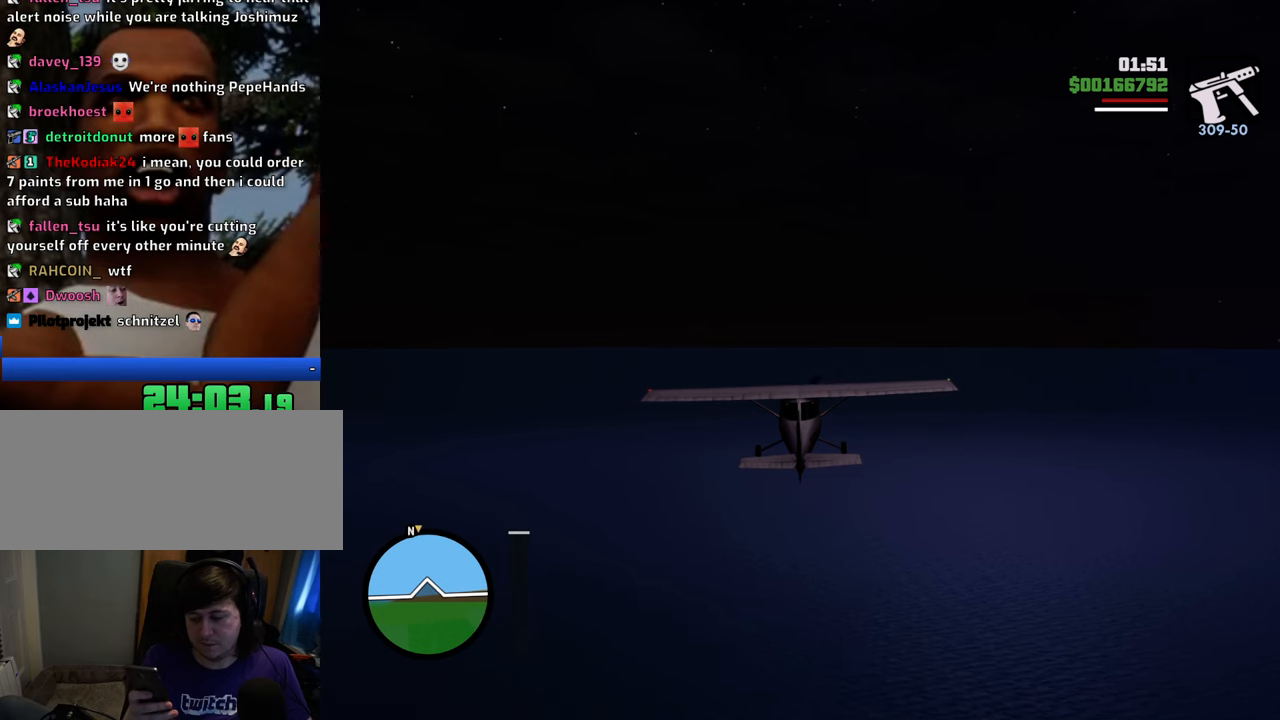
{"keys": ["w"], "mouse": [], "events": []}
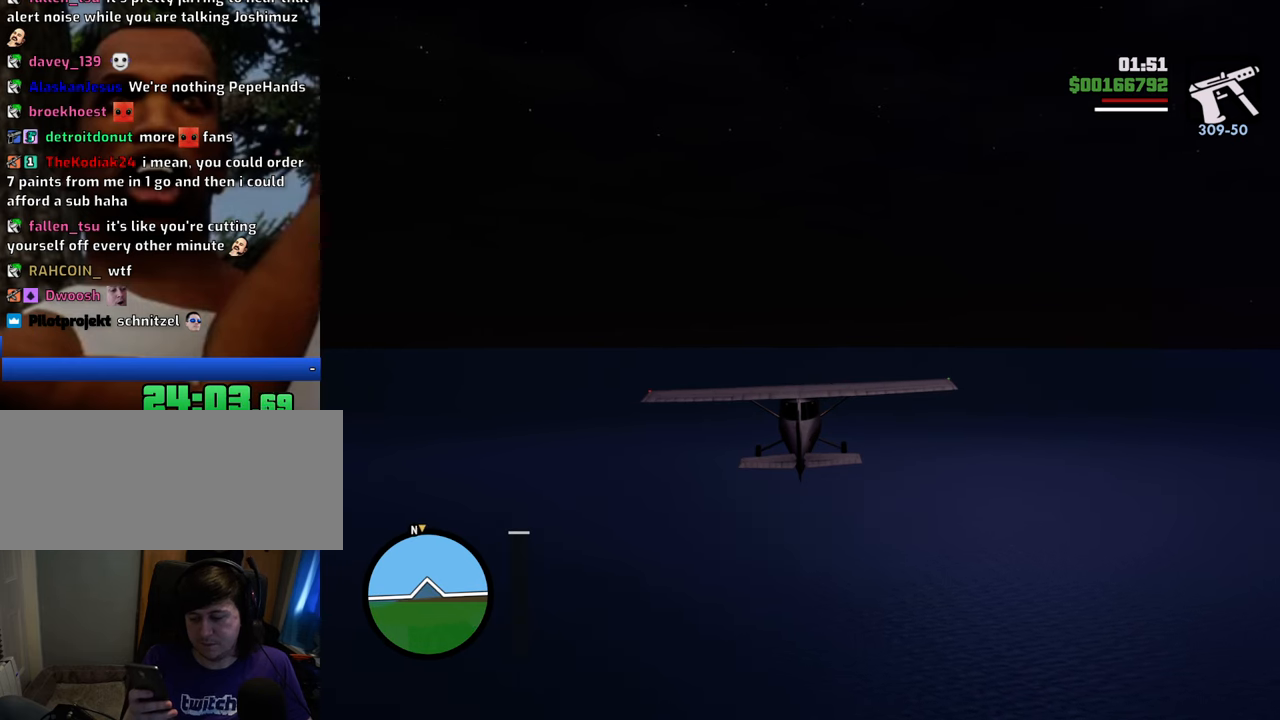
{"keys": ["w"], "mouse": [], "events": []}
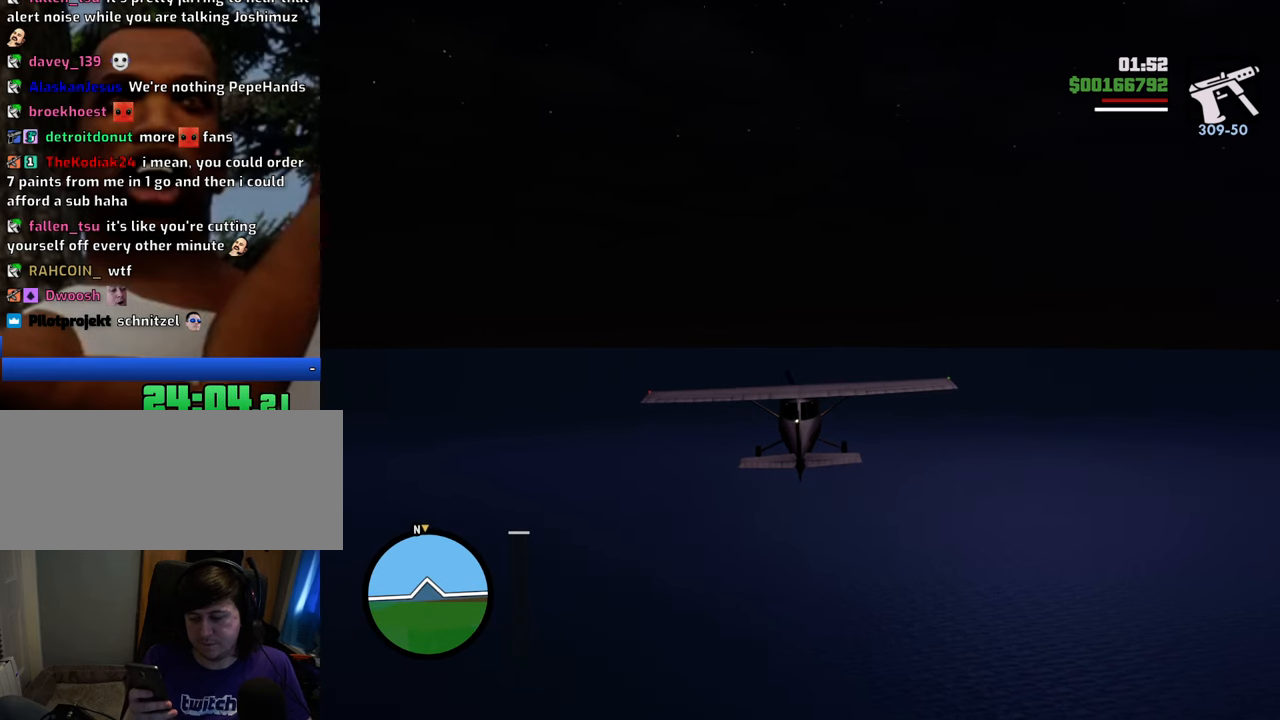
{"keys": ["w"], "mouse": [], "events": []}
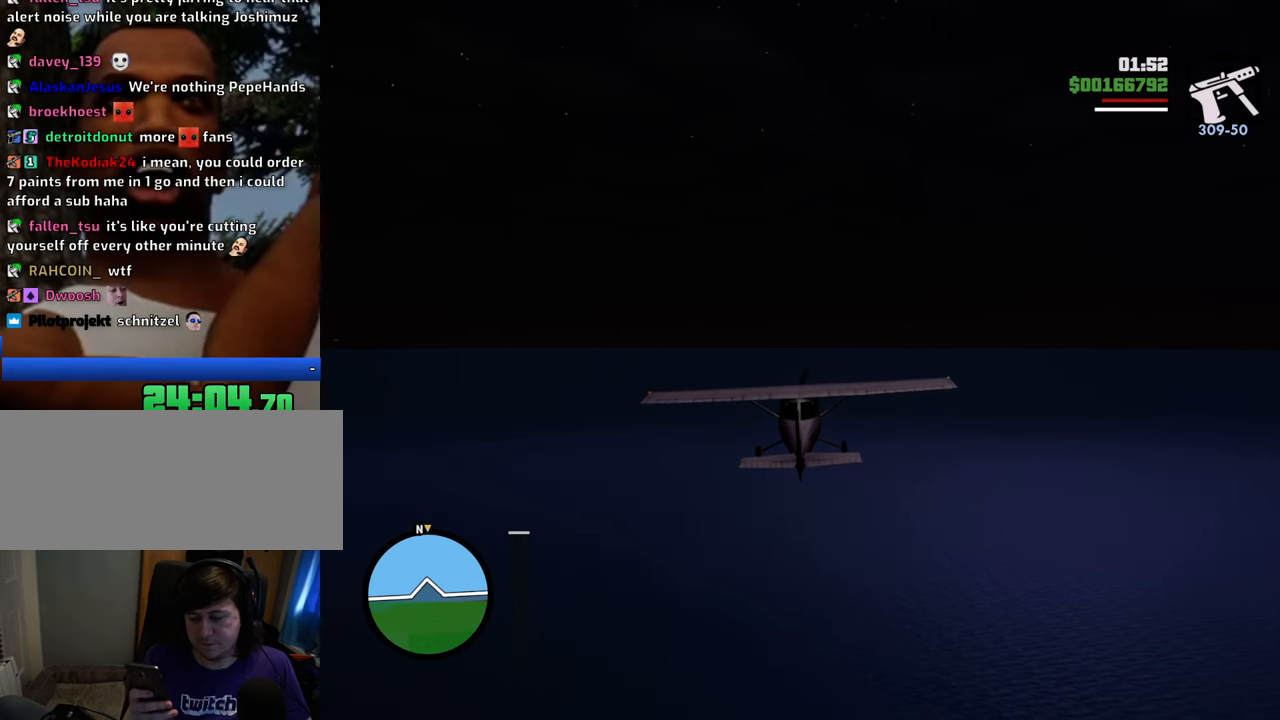
{"keys": ["w"], "mouse": [], "events": [[368, "d", "down"], [468, "d", "up"]]}
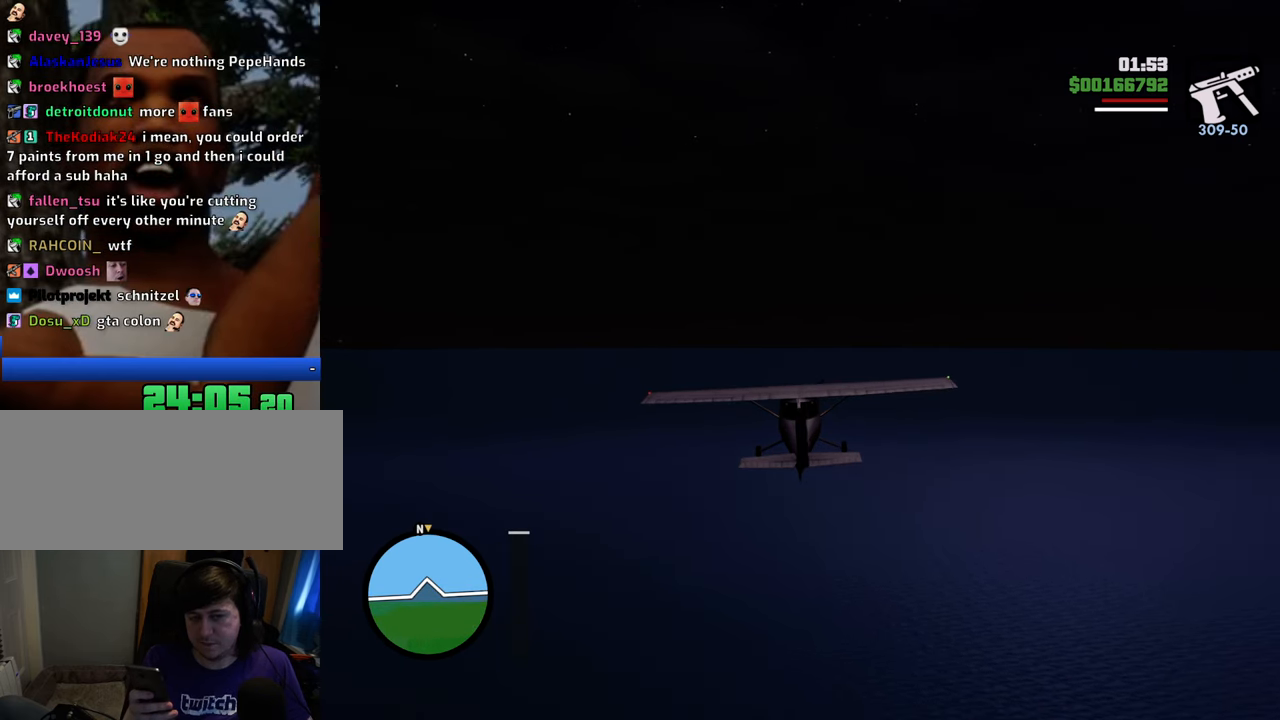
{"keys": ["w"], "mouse": [], "events": [[101, "2", "down"], [201, "2", "up"]]}
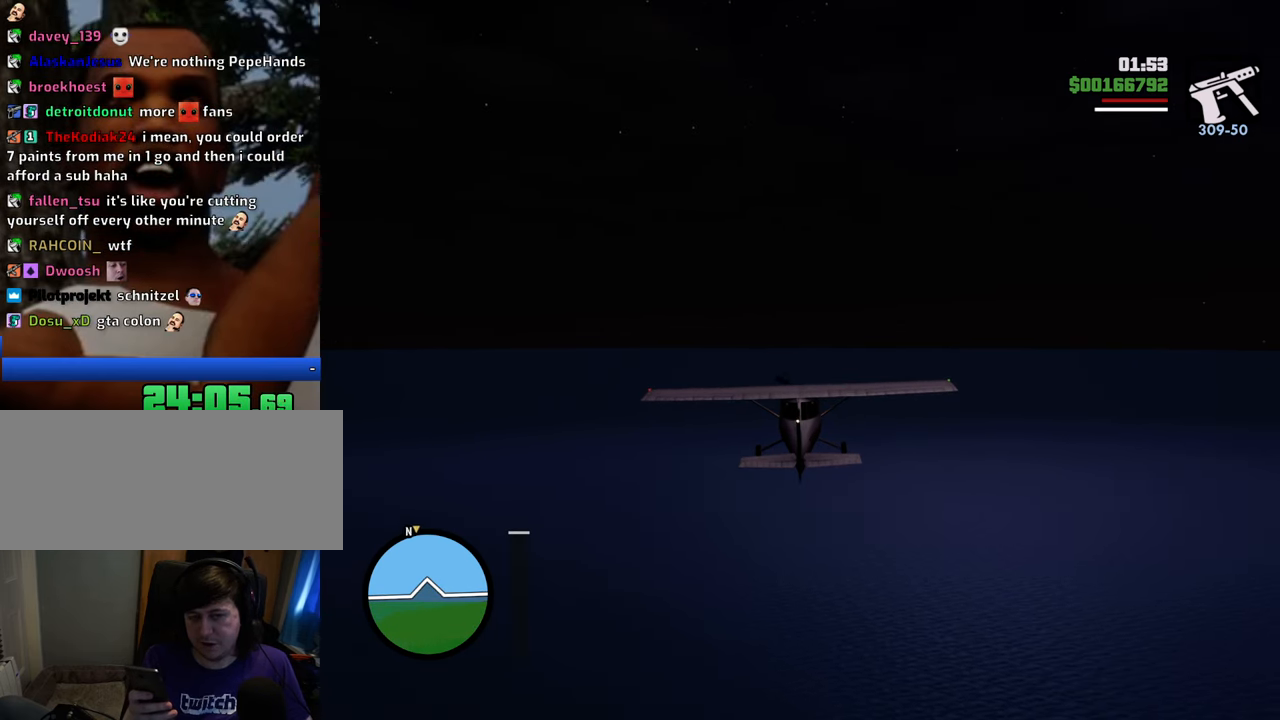
{"keys": ["2", "w"], "mouse": [], "events": [[217, "2", "down"]]}
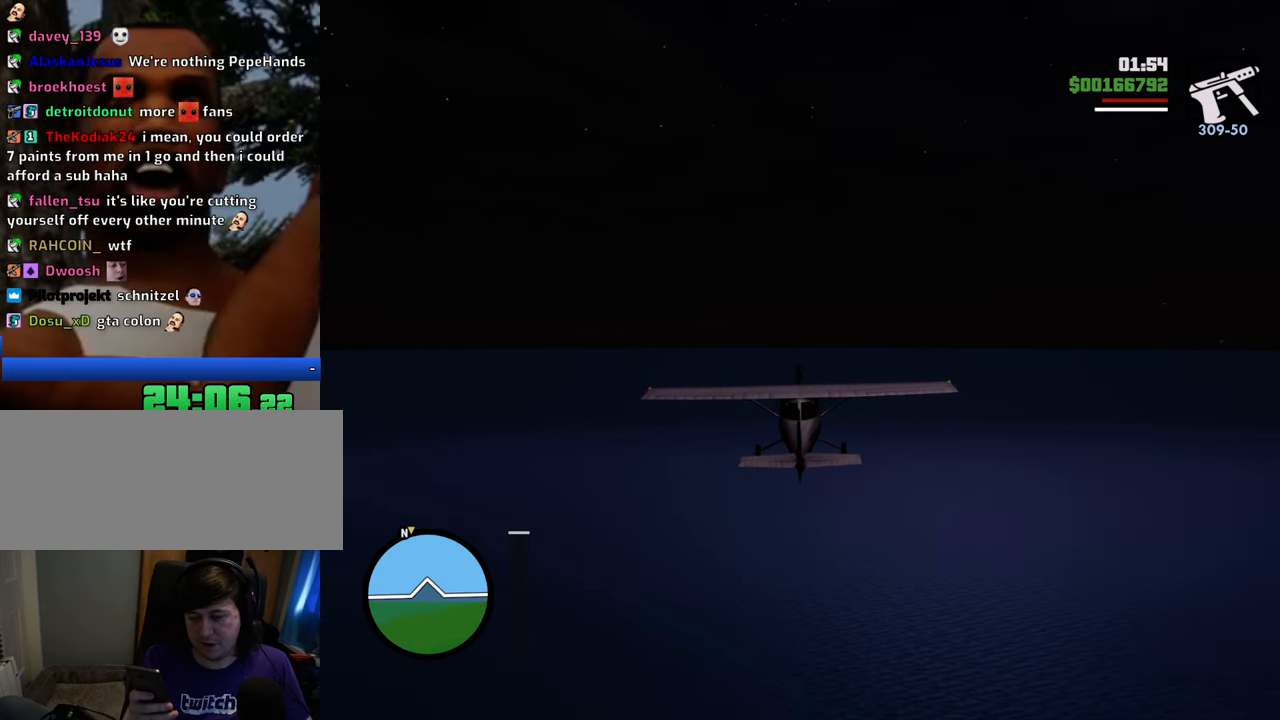
{"keys": ["w"], "mouse": [], "events": [[50, "2", "up"]]}
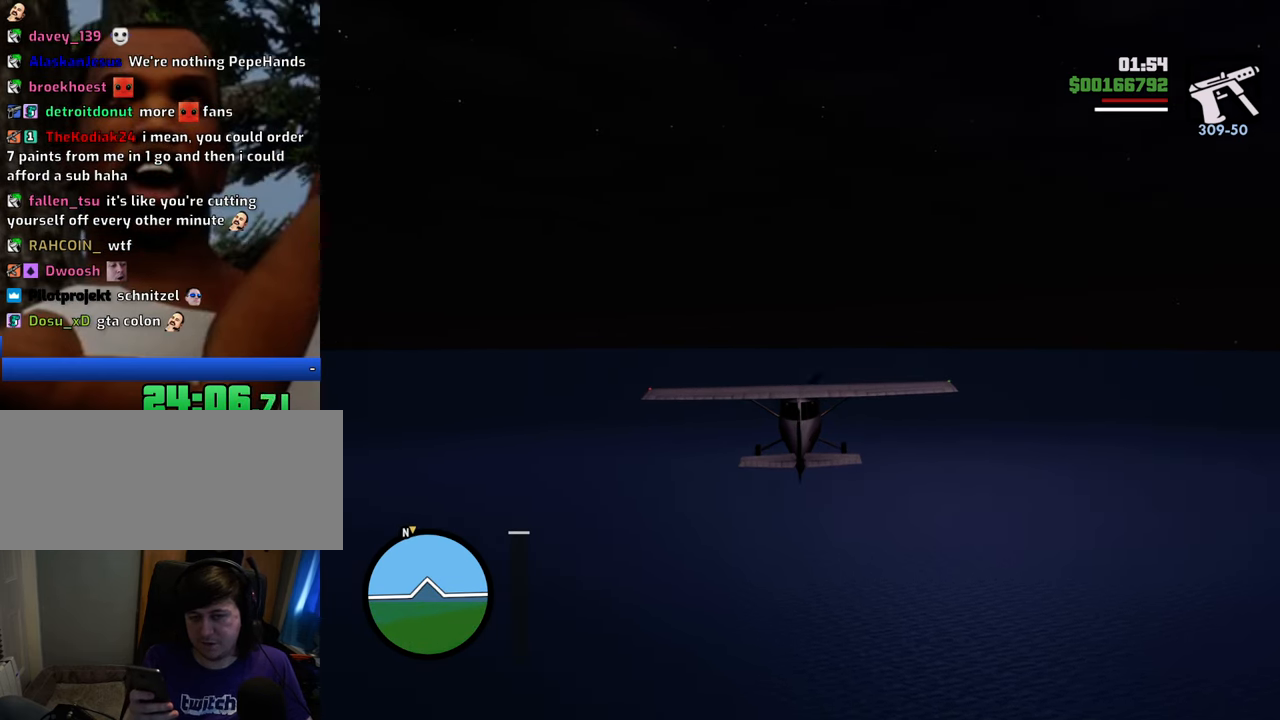
{"keys": ["w"], "mouse": [], "events": [[100, "a", "down"], [200, "a", "up"]]}
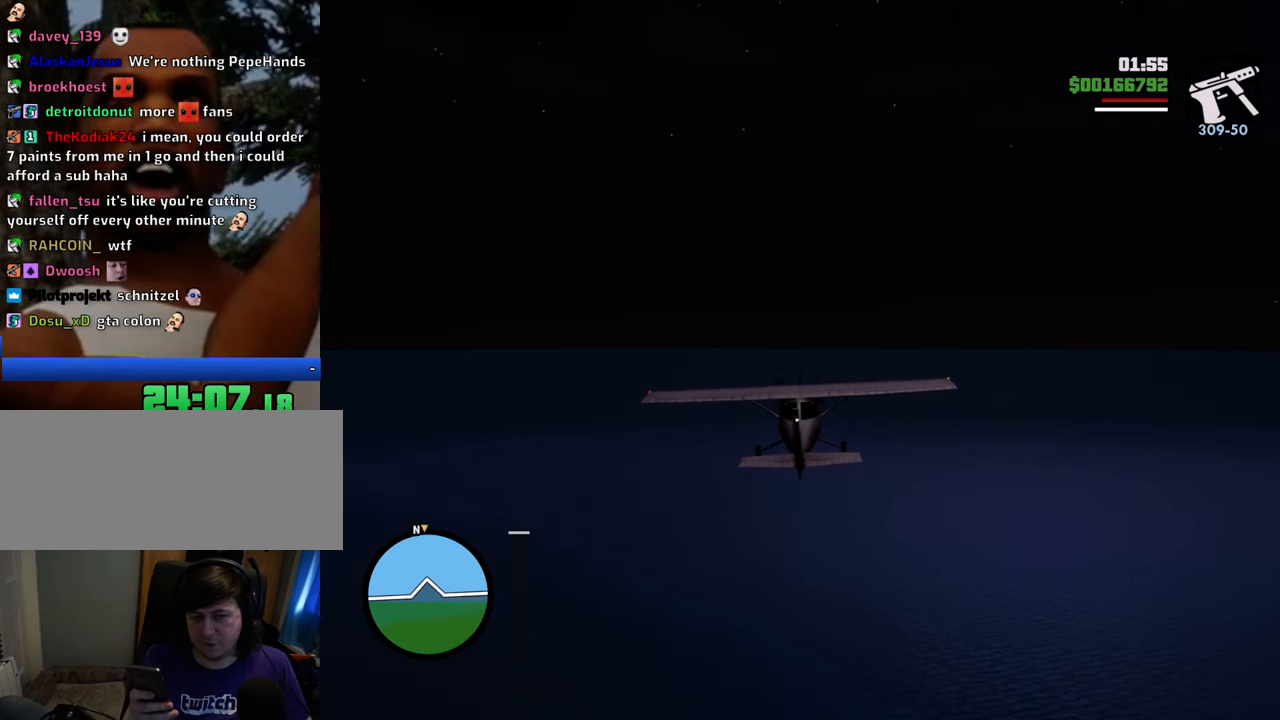
{"keys": ["w"], "mouse": [], "events": [[50, "d", "down"], [134, "d", "up"]]}
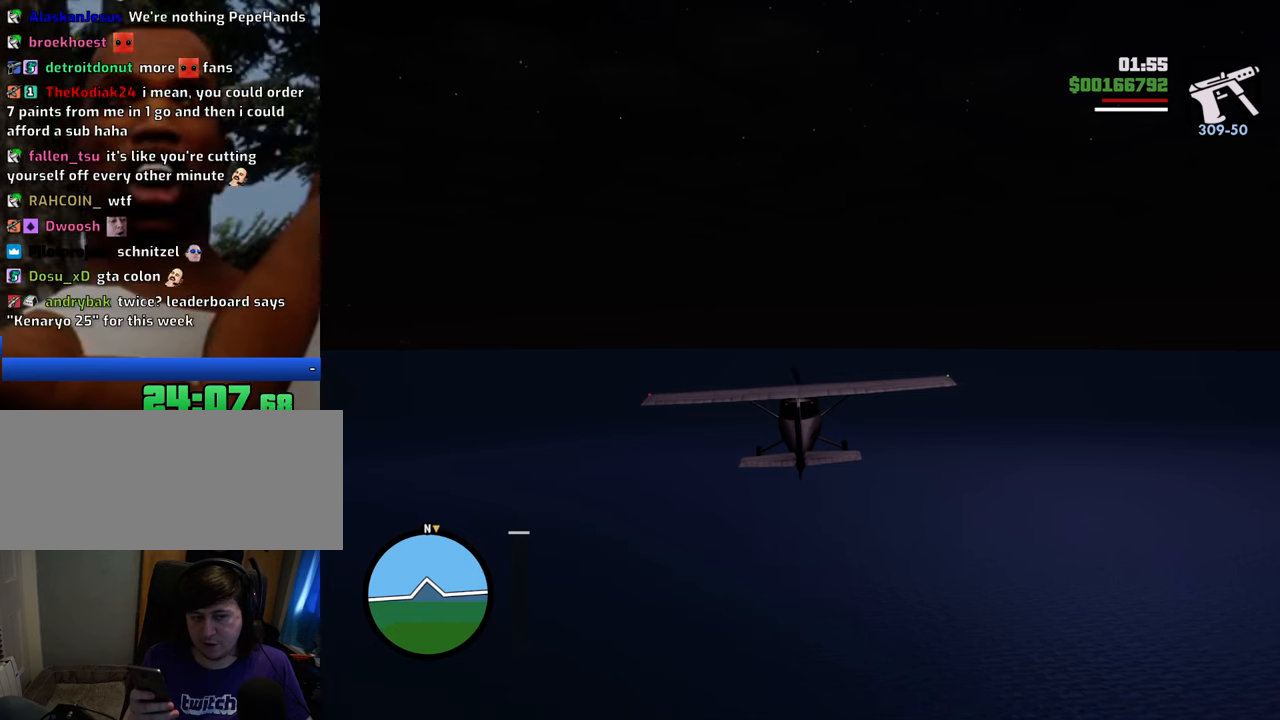
{"keys": ["w"], "mouse": [], "events": []}
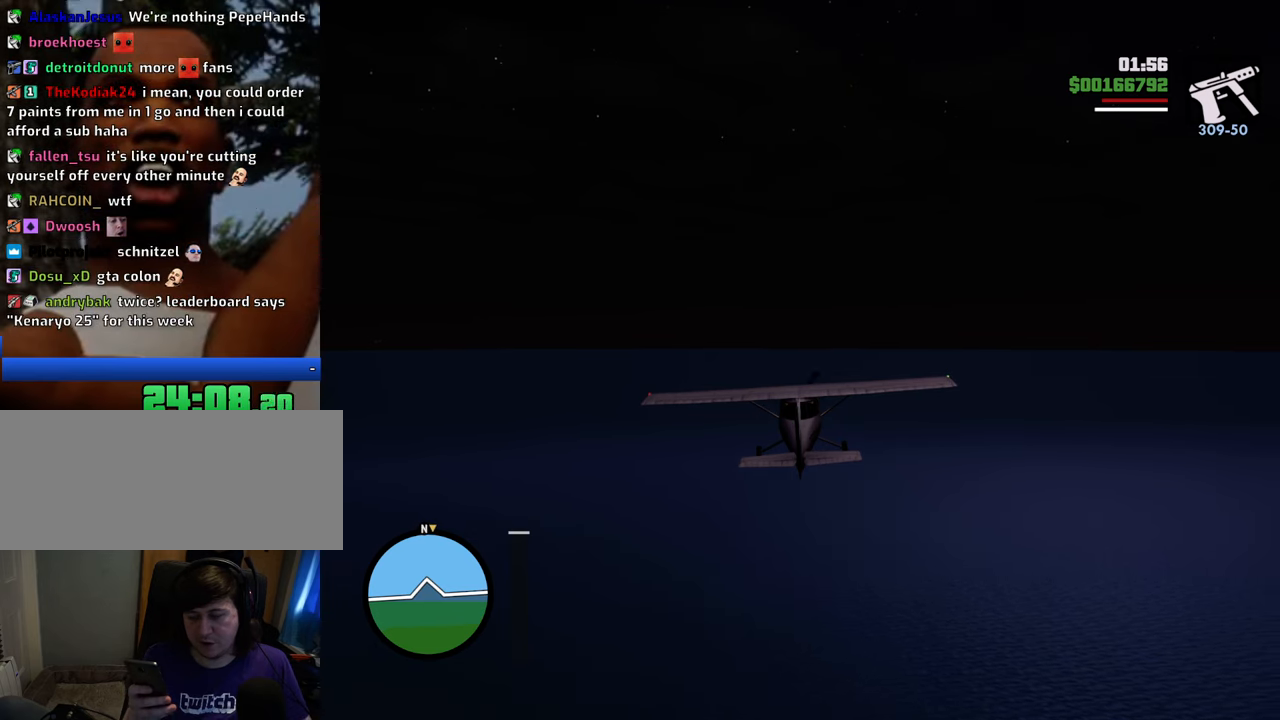
{"keys": ["2", "w"], "mouse": [], "events": [[217, "2", "down"]]}
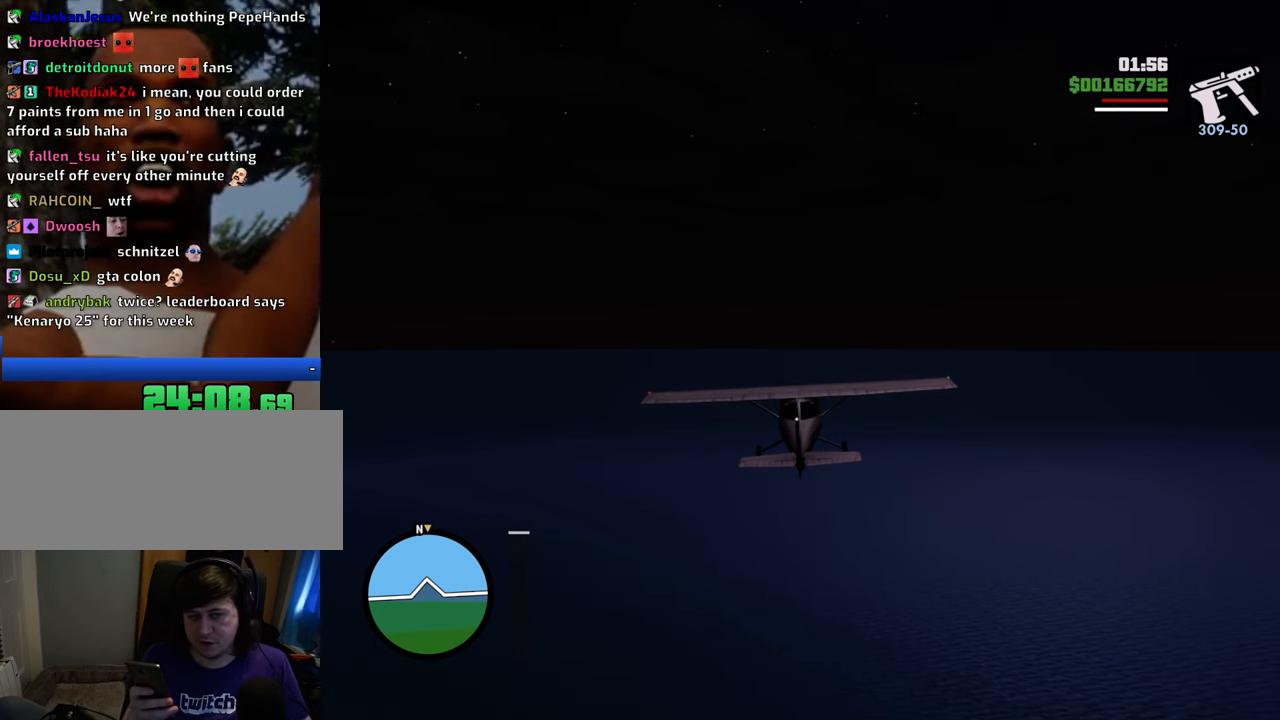
{"keys": ["w"], "mouse": [], "events": [[234, "2", "up"]]}
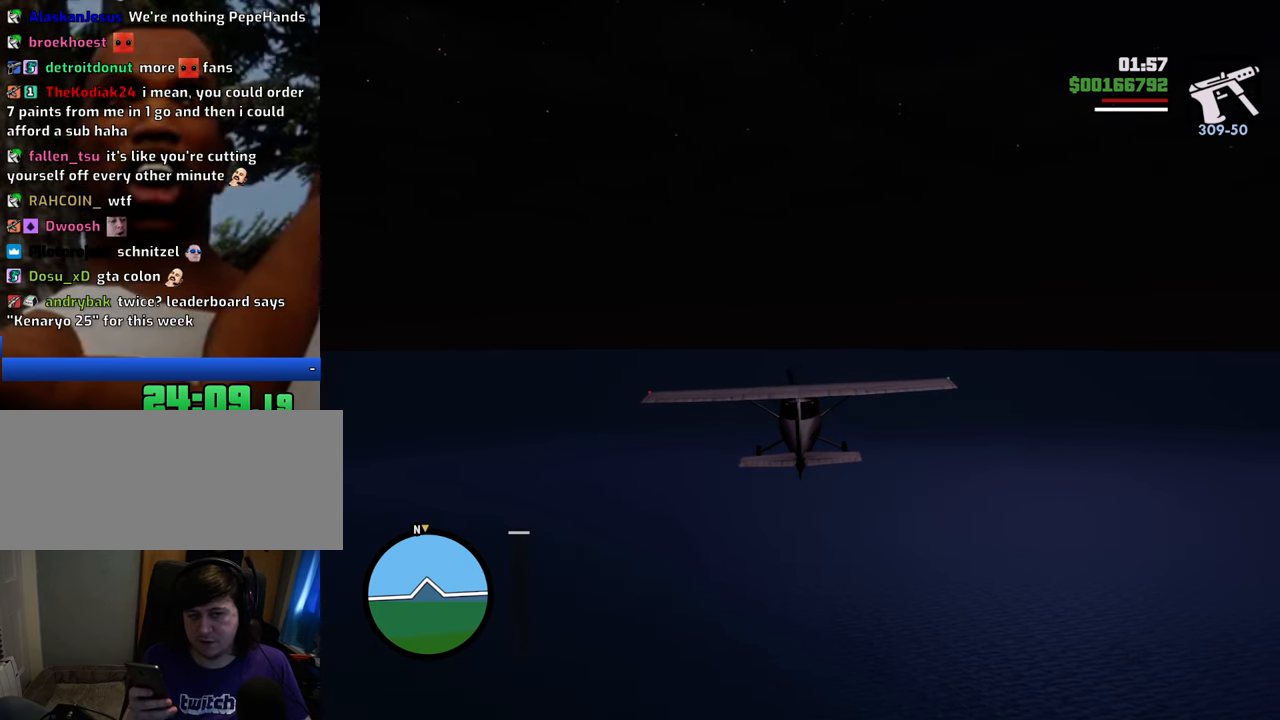
{"keys": ["w"], "mouse": [], "events": []}
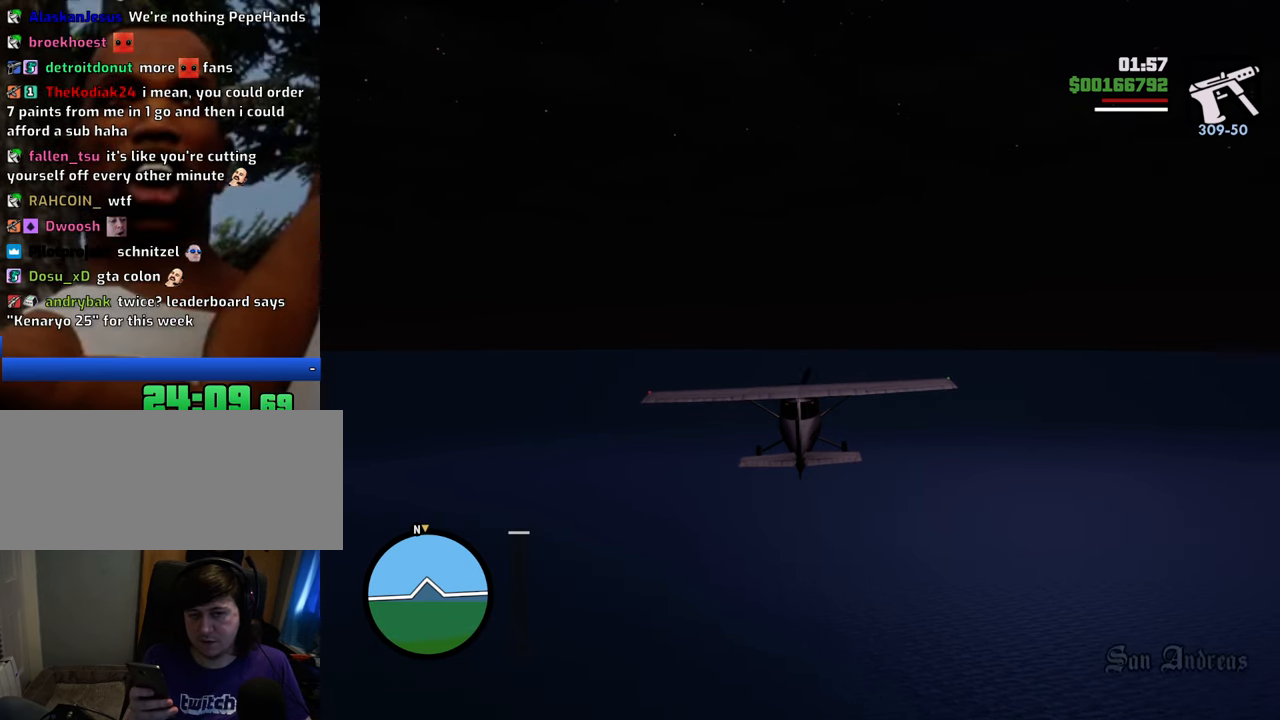
{"keys": ["w"], "mouse": [], "events": [[167, "shift", "down"], [367, "shift", "up"]]}
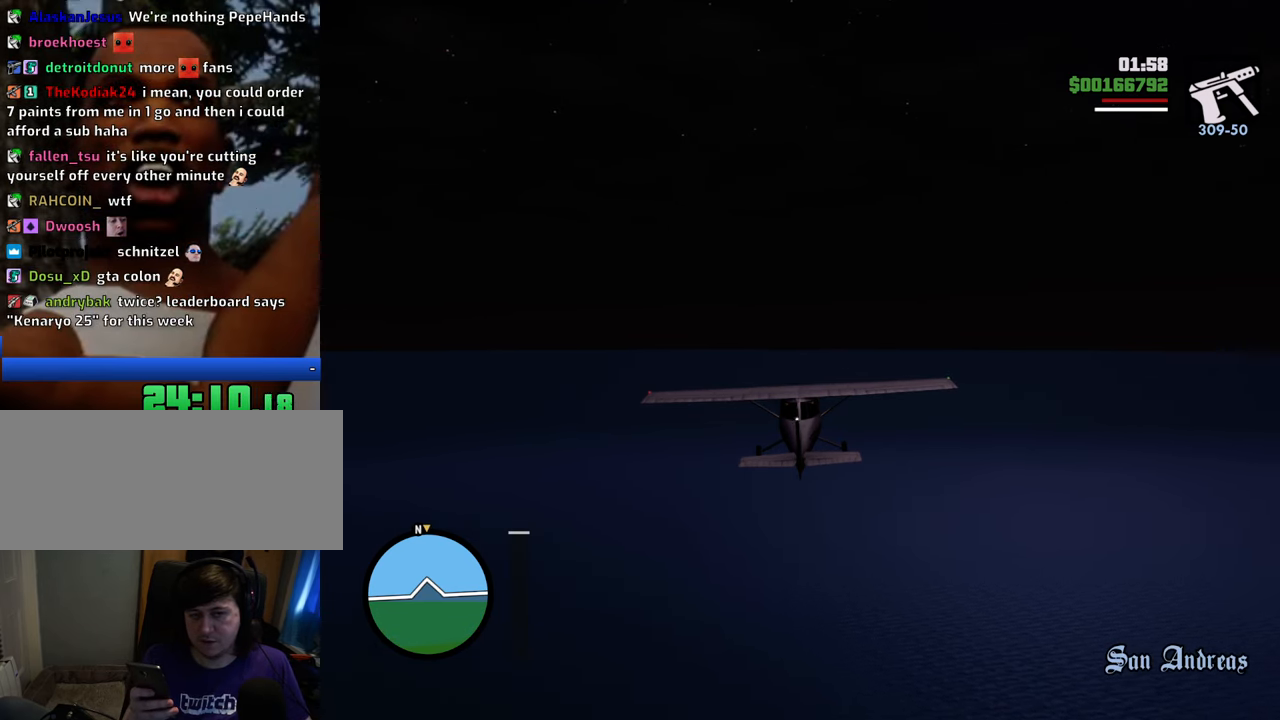
{"keys": ["ctrl", "w"], "mouse": [], "events": [[184, "ctrl", "down"]]}
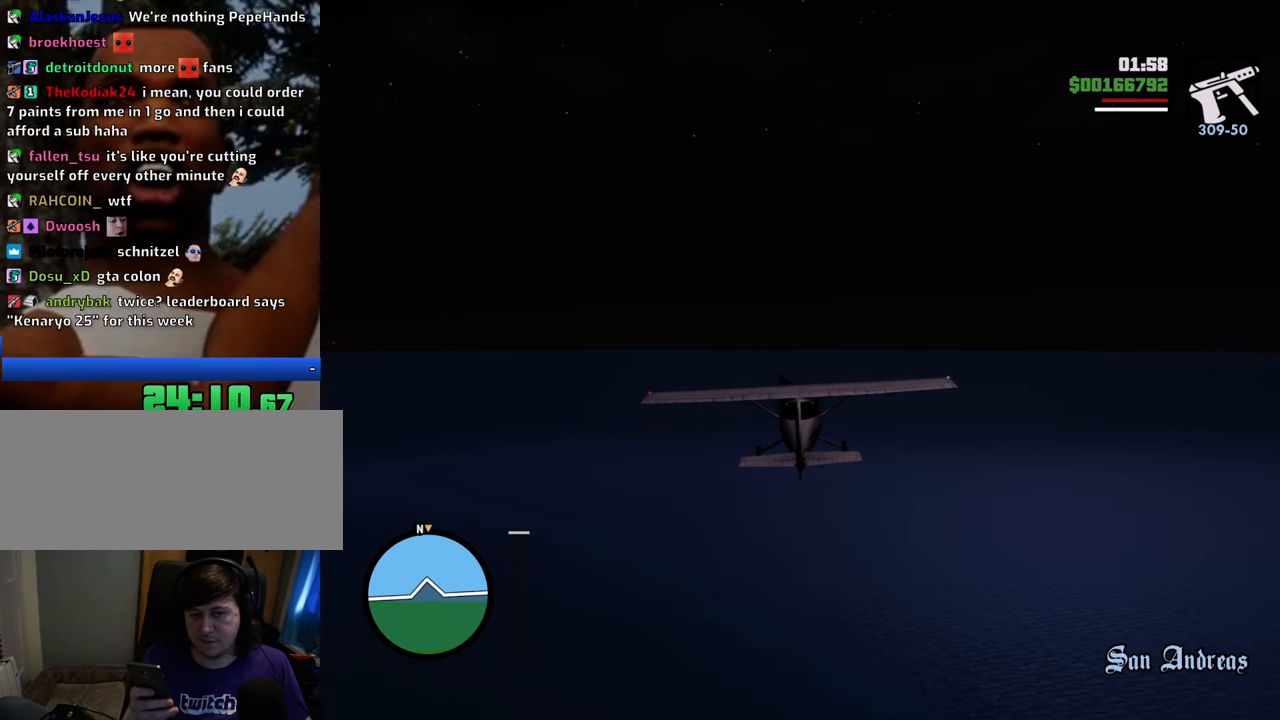
{"keys": ["w"], "mouse": [], "events": [[17, "ctrl", "up"], [284, "shift", "down"], [468, "shift", "up"]]}
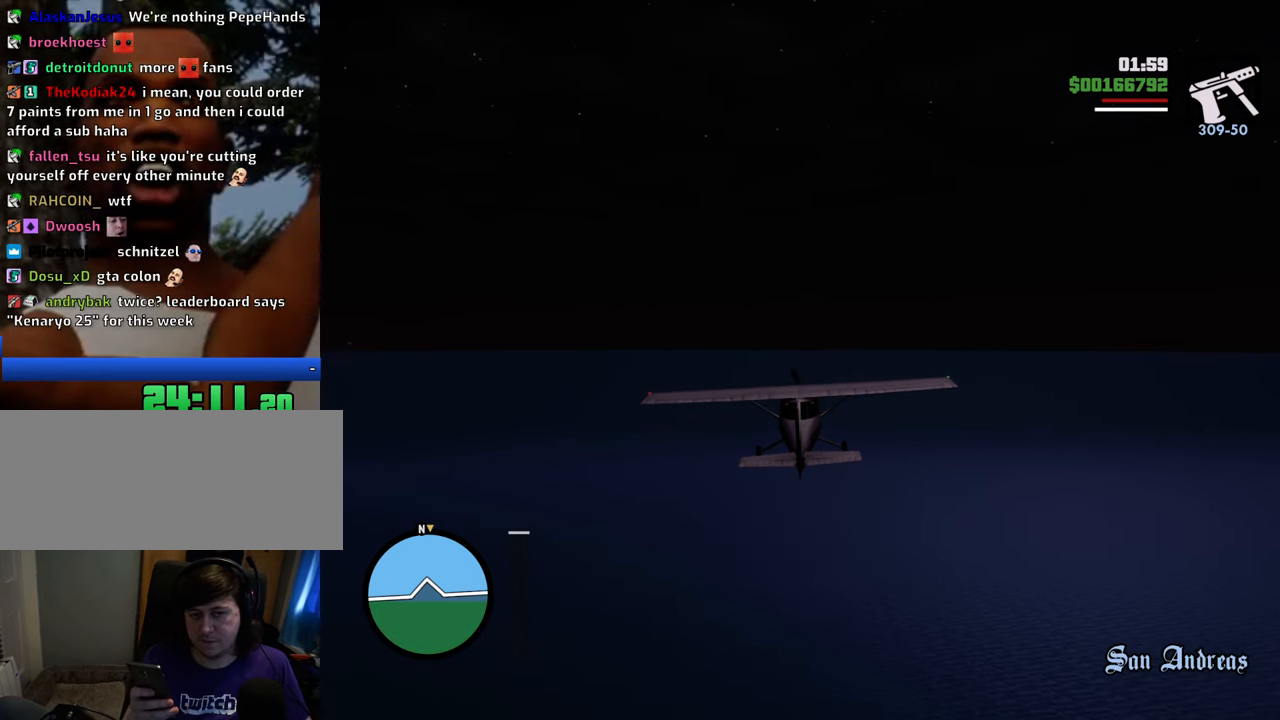
{"keys": ["w"], "mouse": [], "events": [[201, "shift", "down"], [384, "shift", "up"]]}
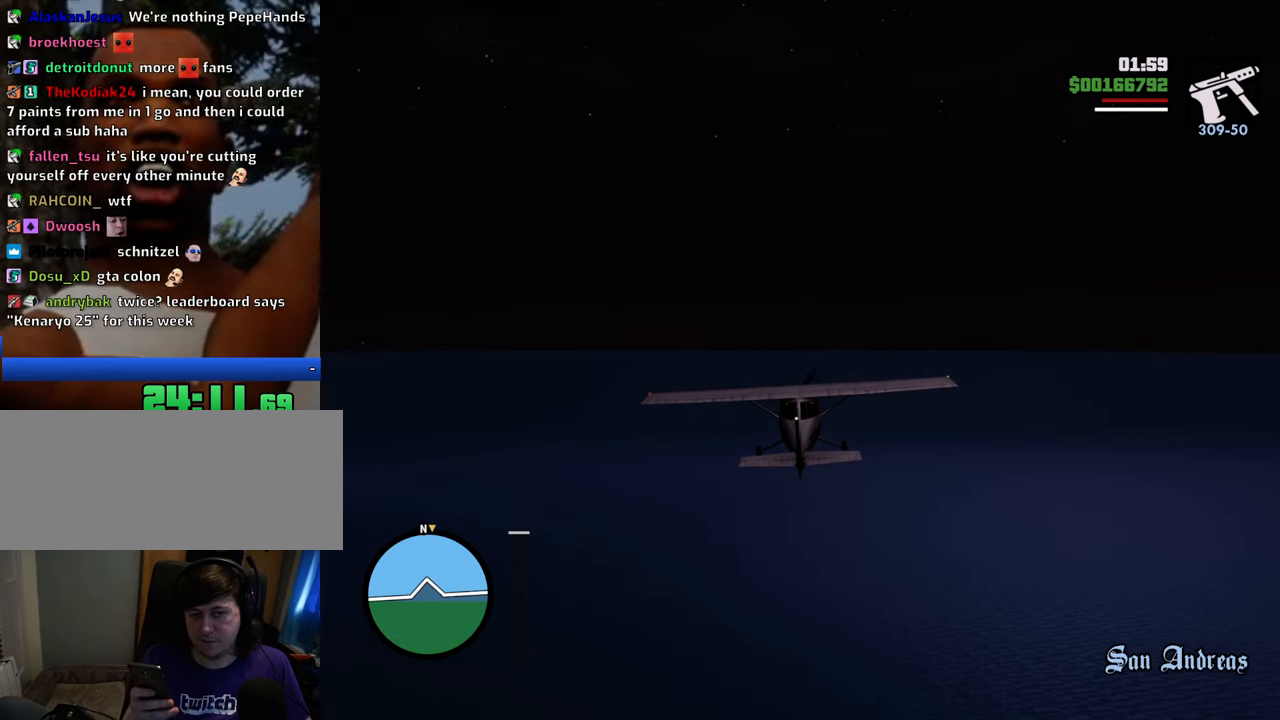
{"keys": ["w"], "mouse": [], "events": []}
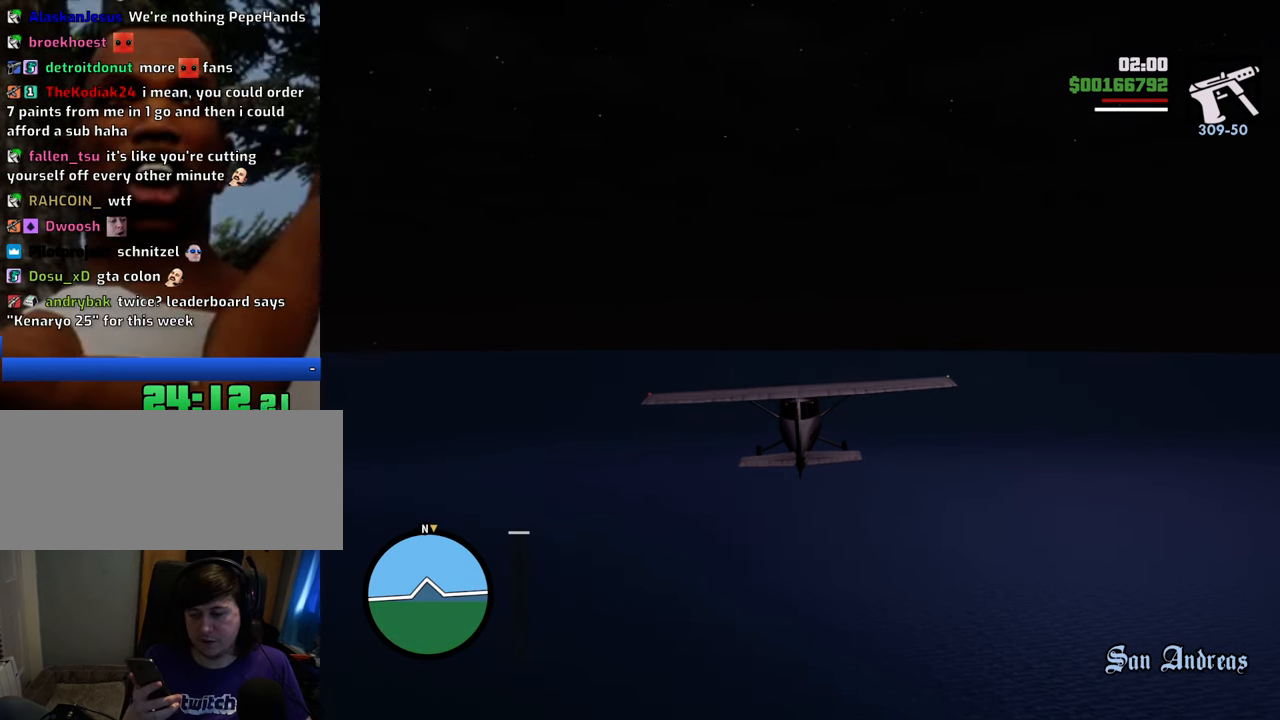
{"keys": ["w"], "mouse": [], "events": []}
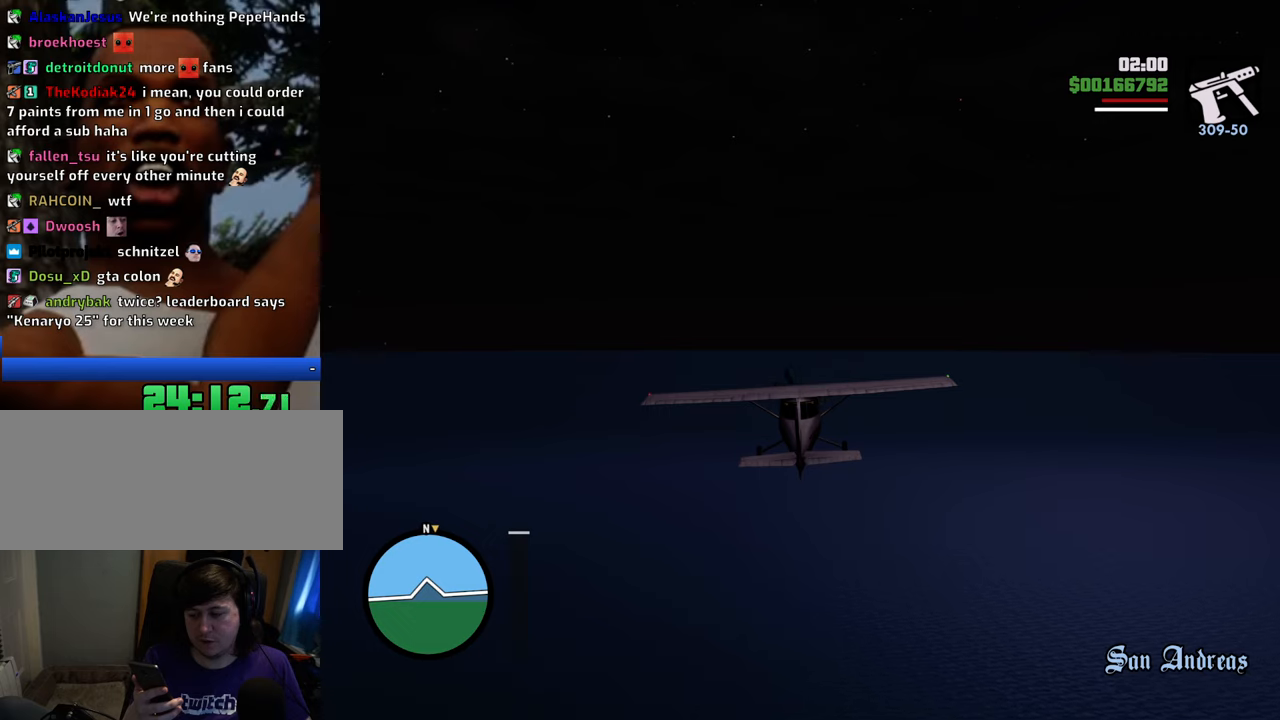
{"keys": ["w"], "mouse": [], "events": []}
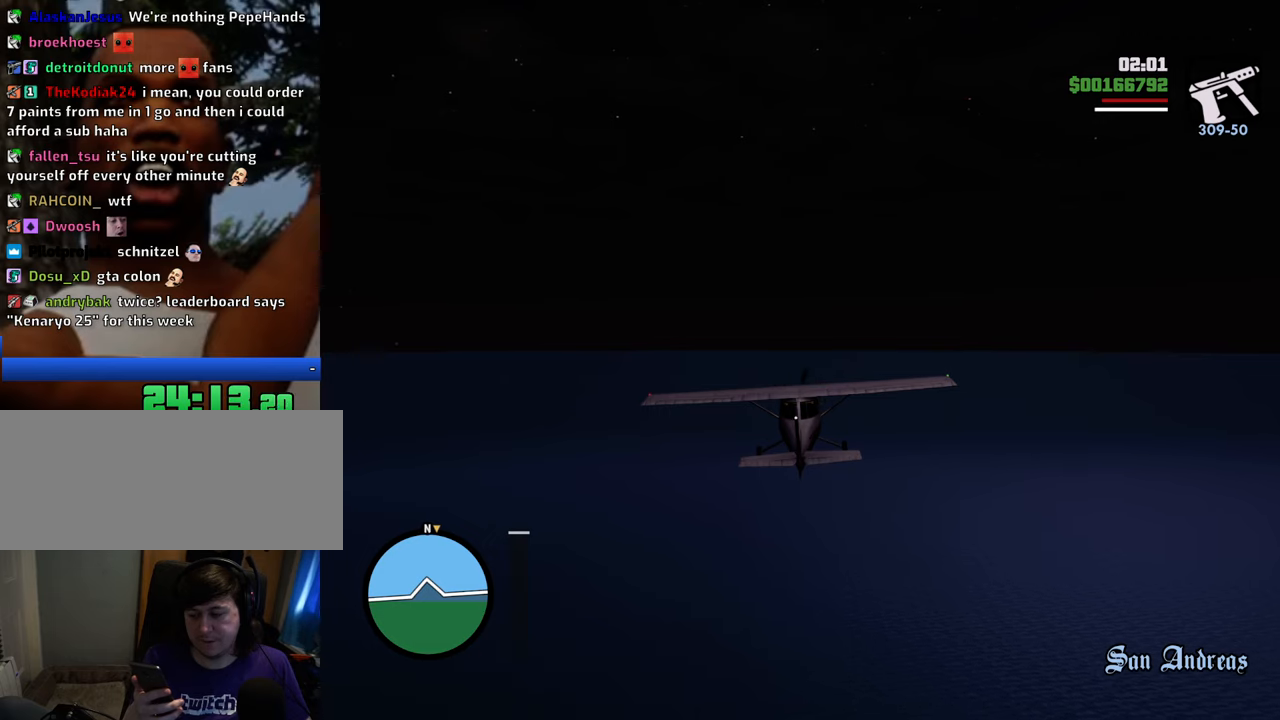
{"keys": ["w"], "mouse": [], "events": []}